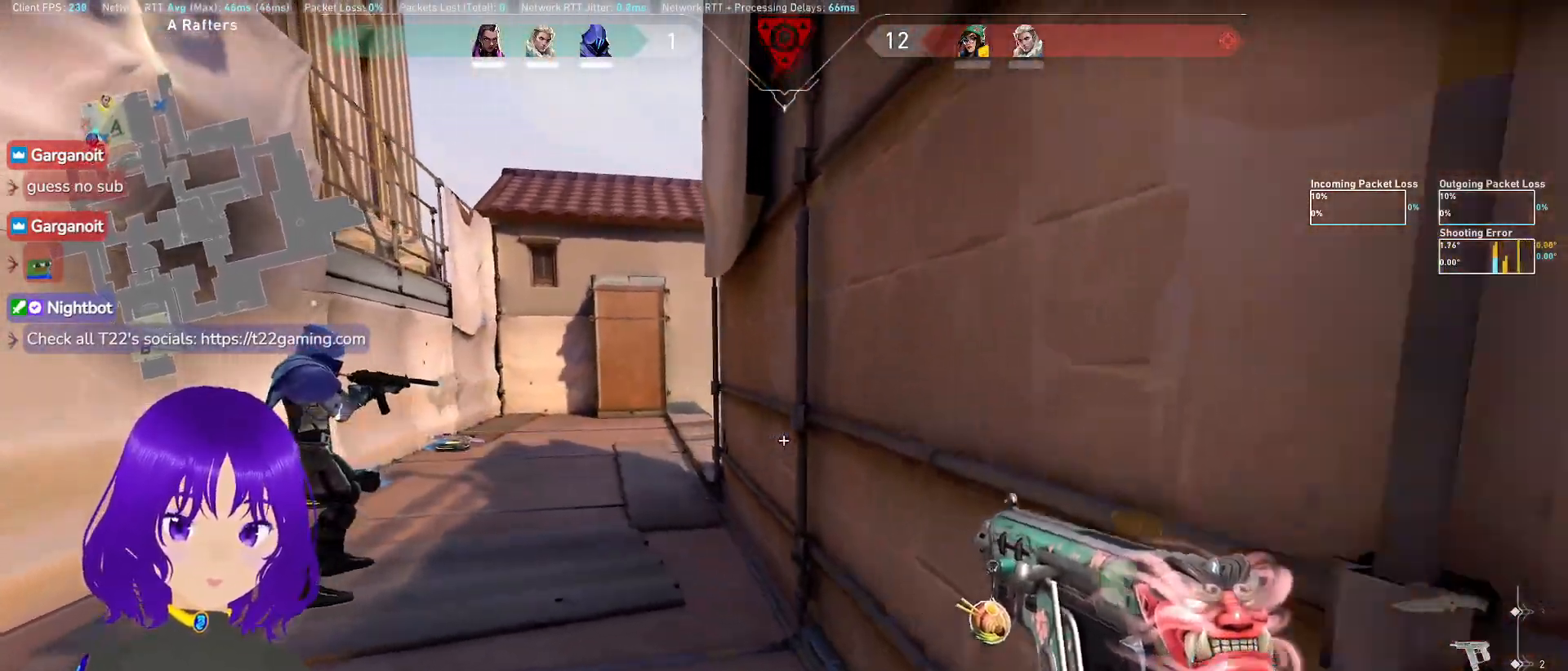
Gameplay with keyboard and mouse; each line is a JSON object with the keys and mouse buttons held at the frame after it. "events" lists presses ("down") and releases ("up") of "a", "c", "ctrl", "d", "e", "q", "s", "shift", "space", "tab", "w", "x", "z", "mouse_left", "mouse_wheel", "mouse_right", "mouse_mb4" and "mouse_mb5" between this image and that frame as [ms after this image, input, new state], when the widget could be followed in between. "mouse_left", "mouse_wheel", "mouse_right", "mouse_mb4", "mouse_mb5" = the "left", "wheel", "right", "mb4", "mb5" buttons of the "mouse" list. No other keys are recorded. "wheel" means that the mouse wheel is clicked or scrolled. Mouse movement is not recorded.
{"keys": ["a"], "mouse": [], "events": [[200, "s", "up"], [300, "a", "down"]]}
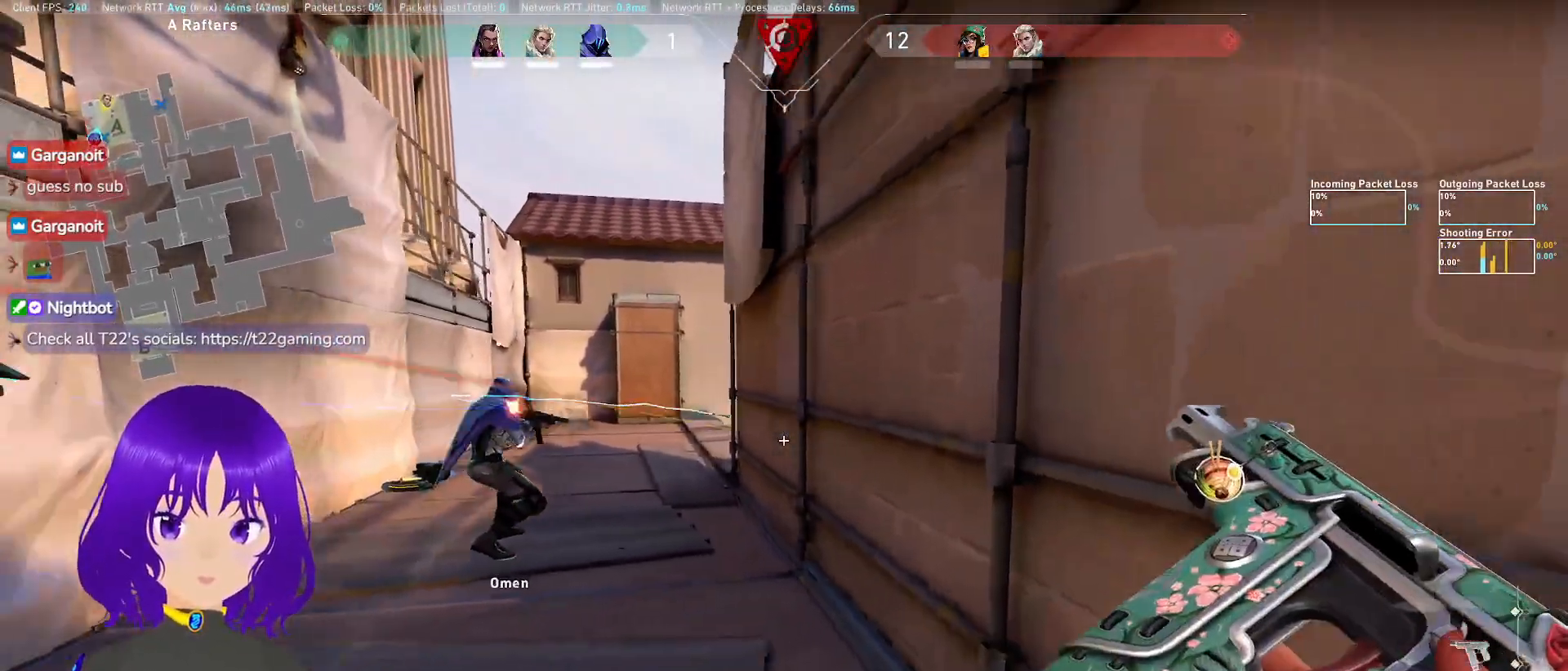
{"keys": ["a"], "mouse": [], "events": [[50, "a", "up"], [183, "a", "down"]]}
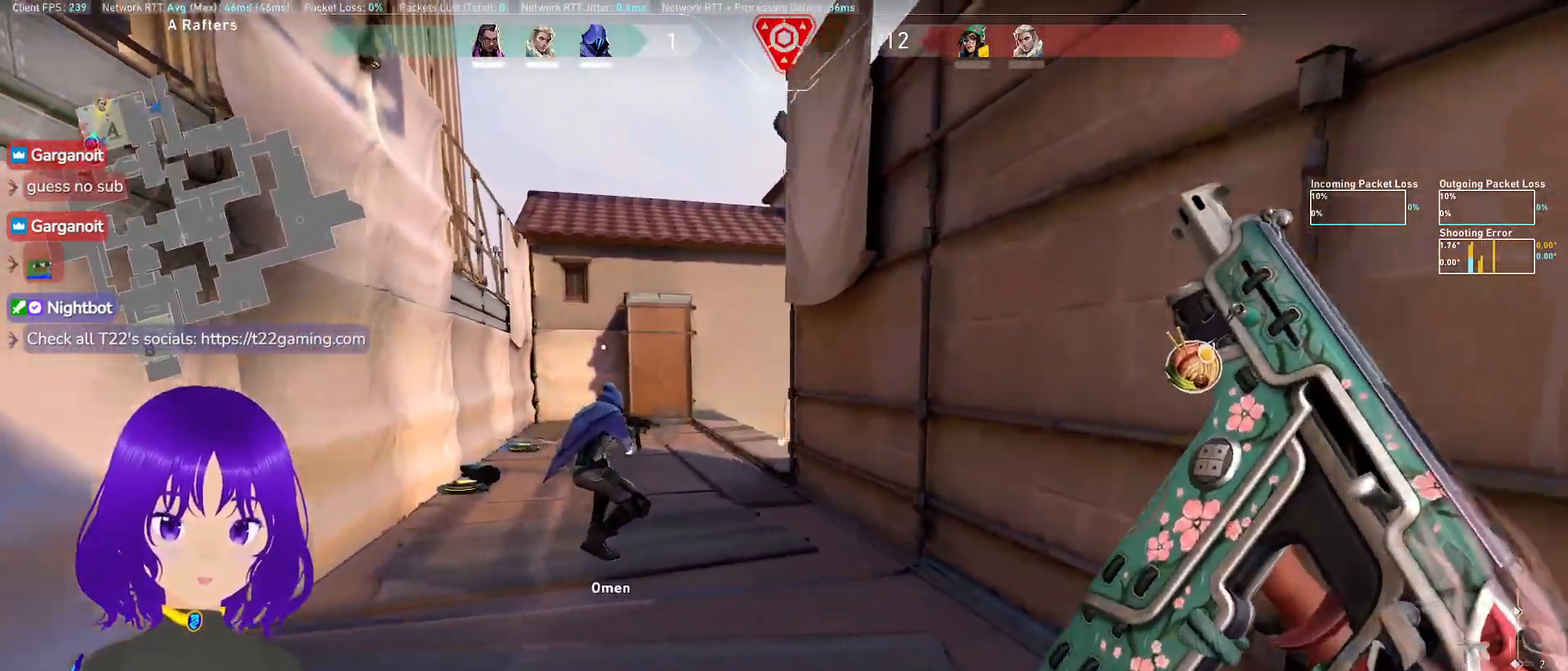
{"keys": ["a", "w"], "mouse": [], "events": [[67, "w", "down"], [117, "a", "up"], [383, "a", "down"]]}
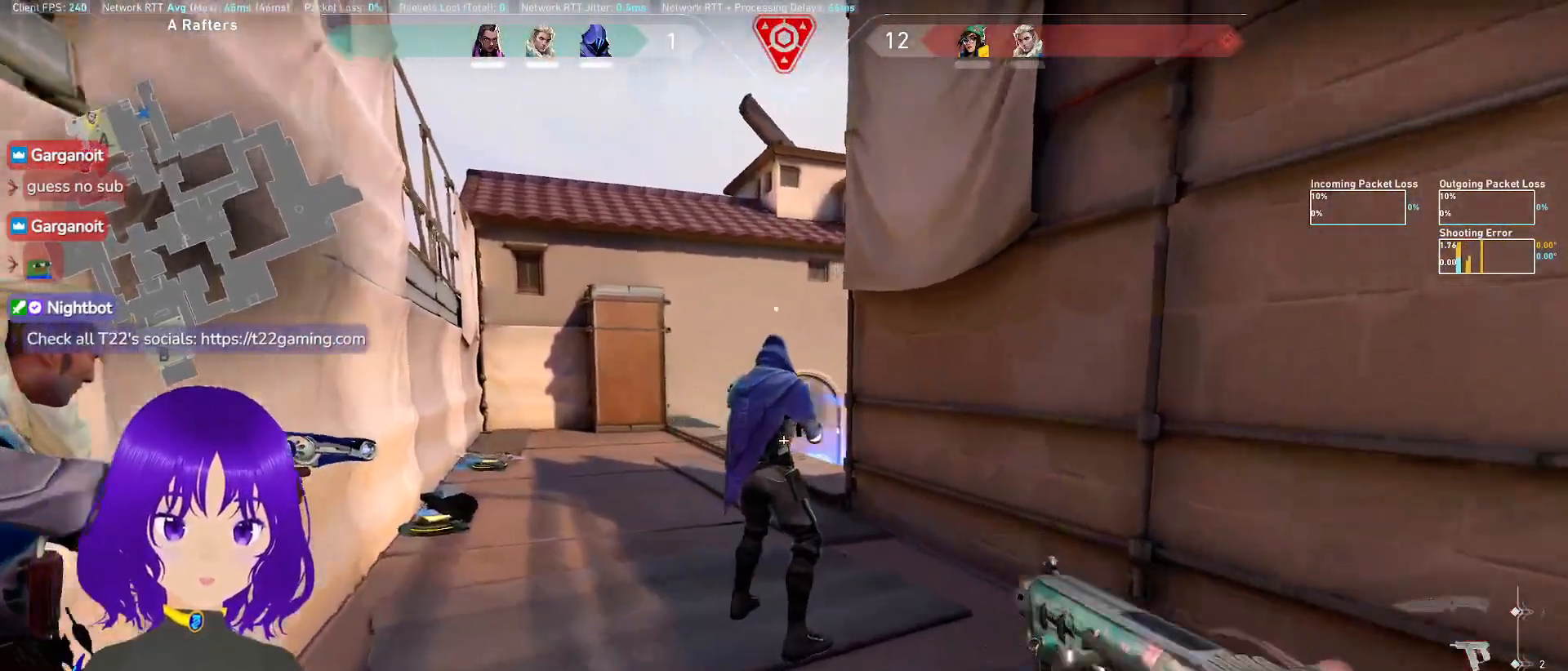
{"keys": [], "mouse": [], "events": [[100, "a", "up"], [217, "d", "down"], [400, "d", "up"], [417, "w", "up"]]}
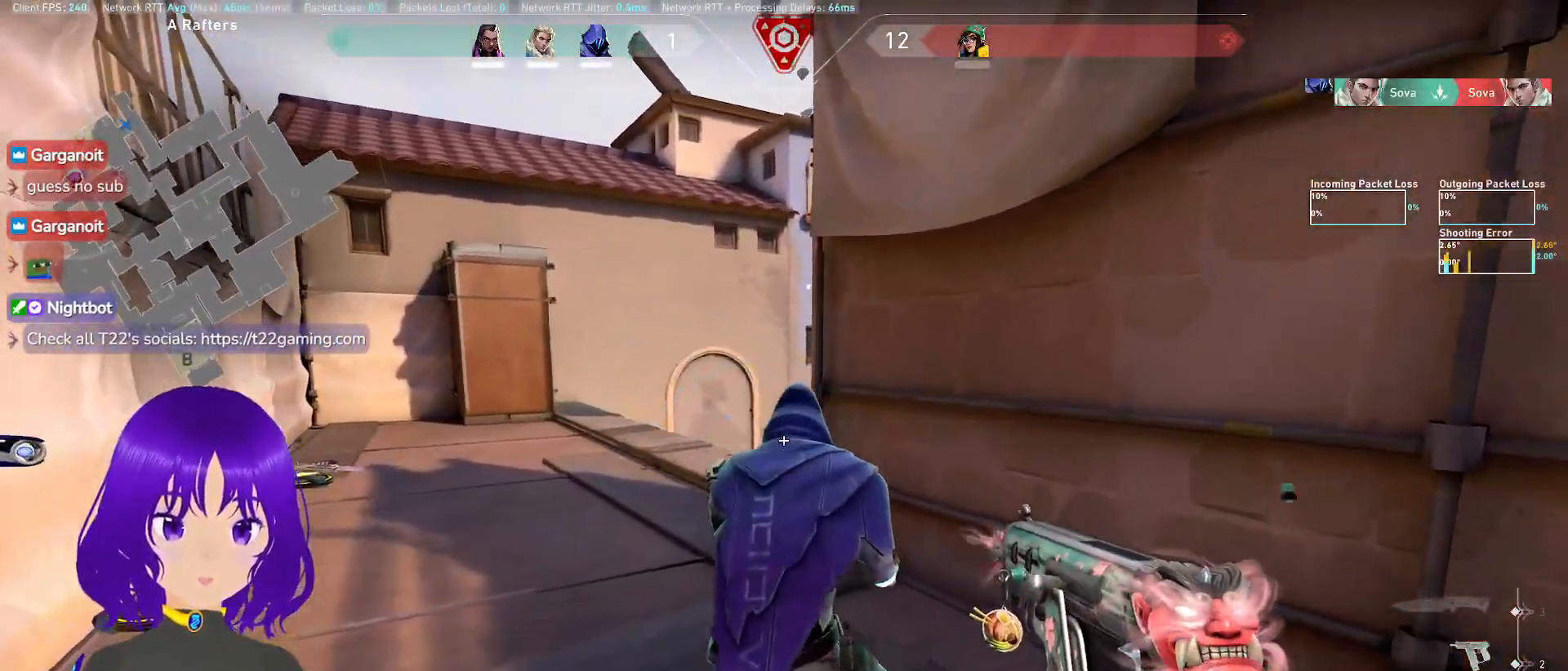
{"keys": ["a", "w"], "mouse": [], "events": [[283, "a", "down"], [333, "w", "down"]]}
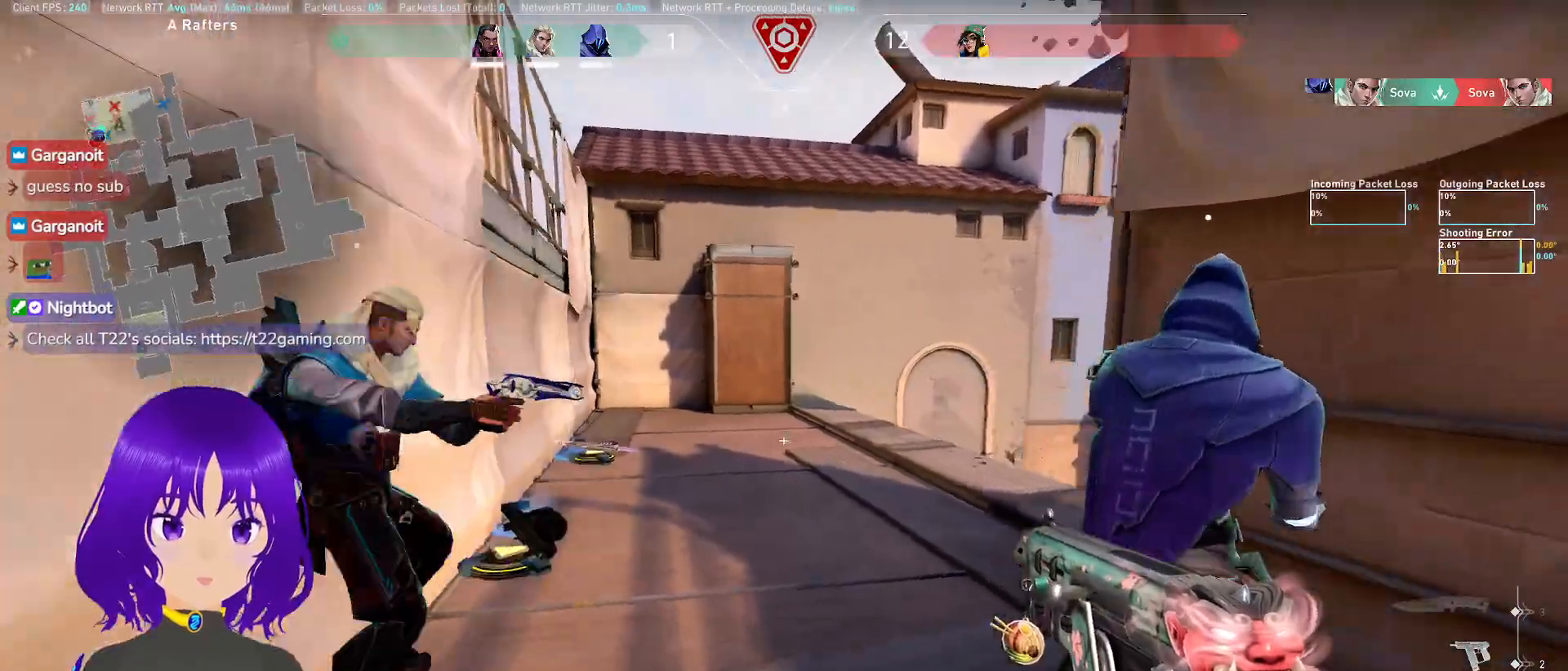
{"keys": ["w"], "mouse": [], "events": [[117, "a", "up"]]}
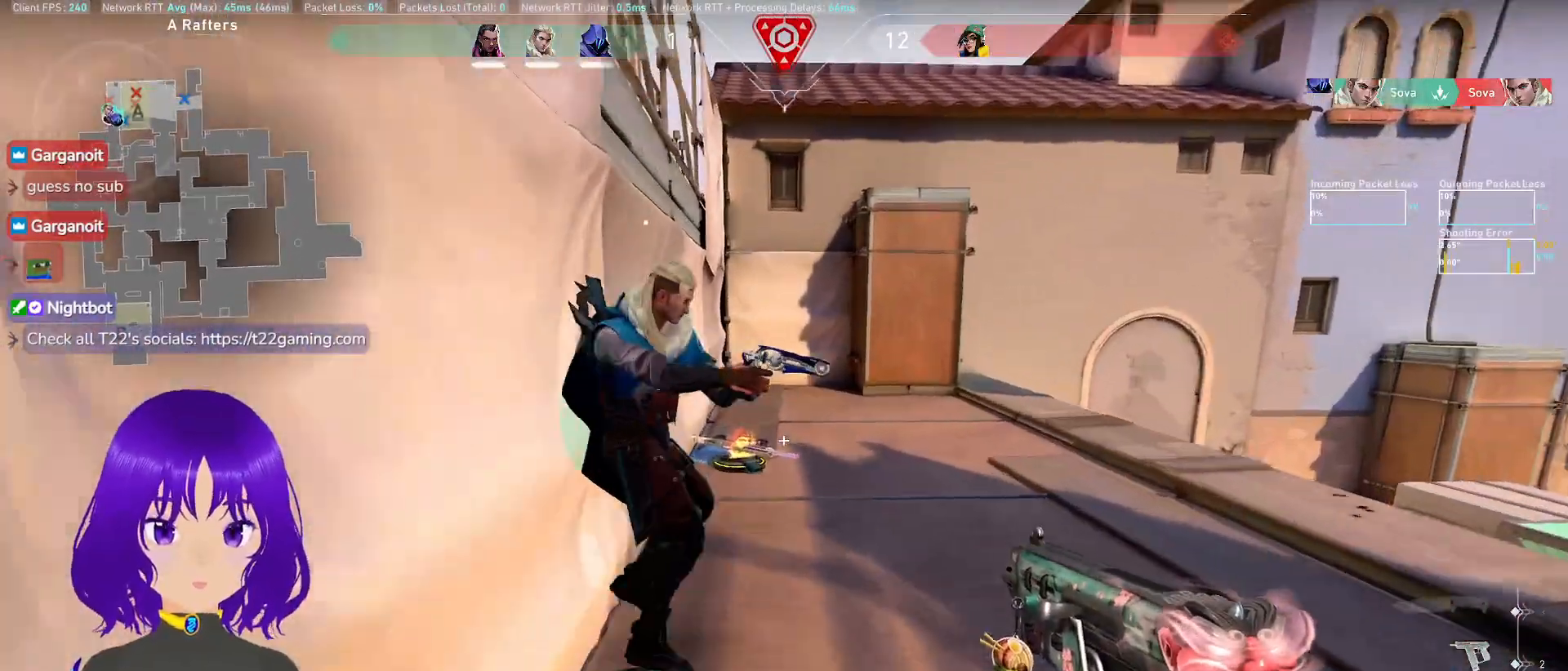
{"keys": ["w"], "mouse": [], "events": []}
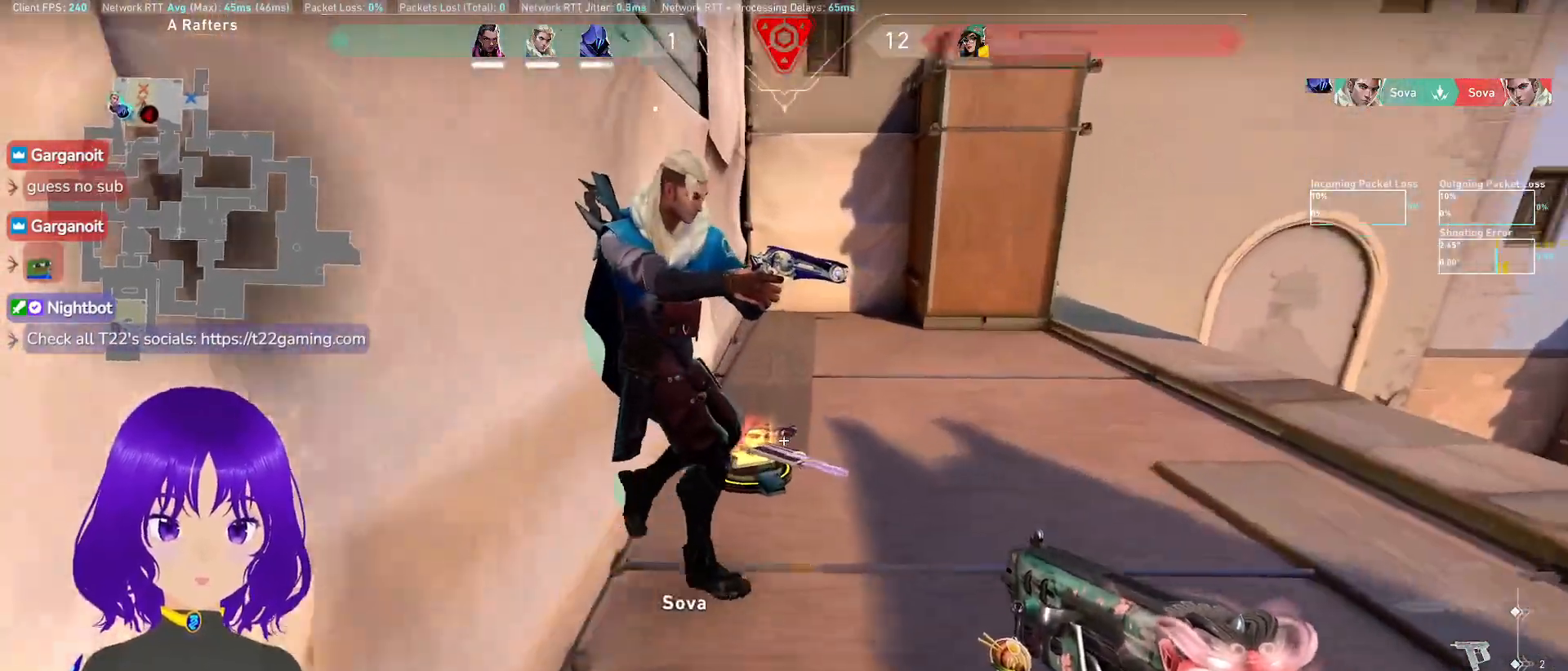
{"keys": ["w"], "mouse": [], "events": []}
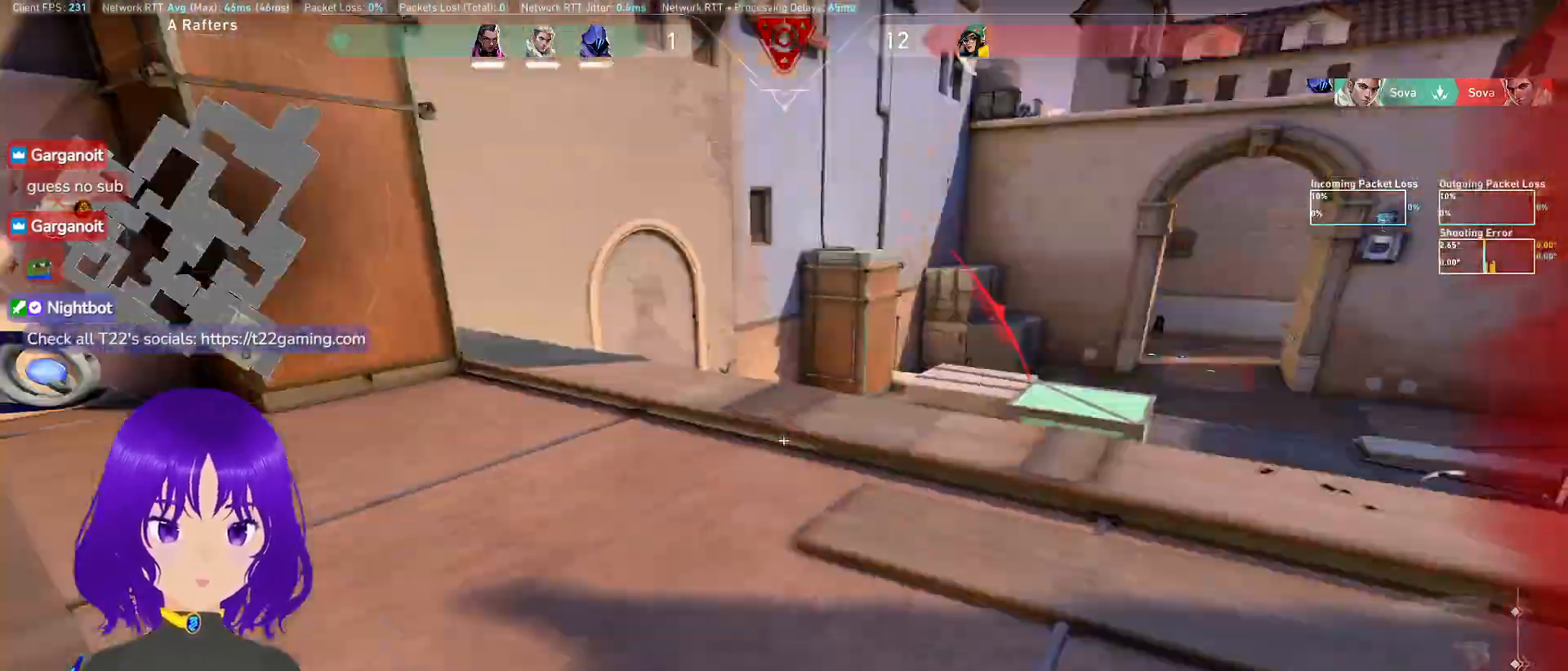
{"keys": ["d"], "mouse": []}
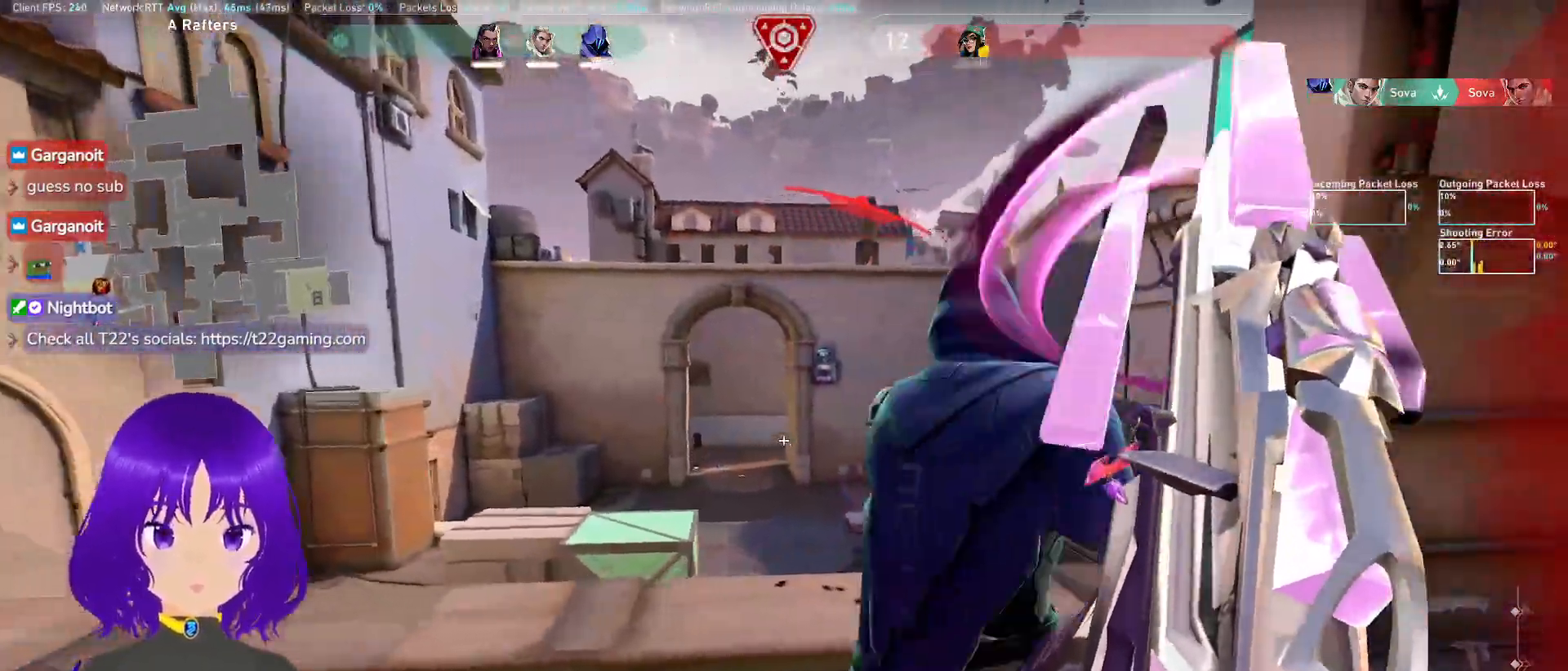
{"keys": [], "mouse": ["left"], "events": [[317, "d", "up"], [500, "mouse_left", "down"]]}
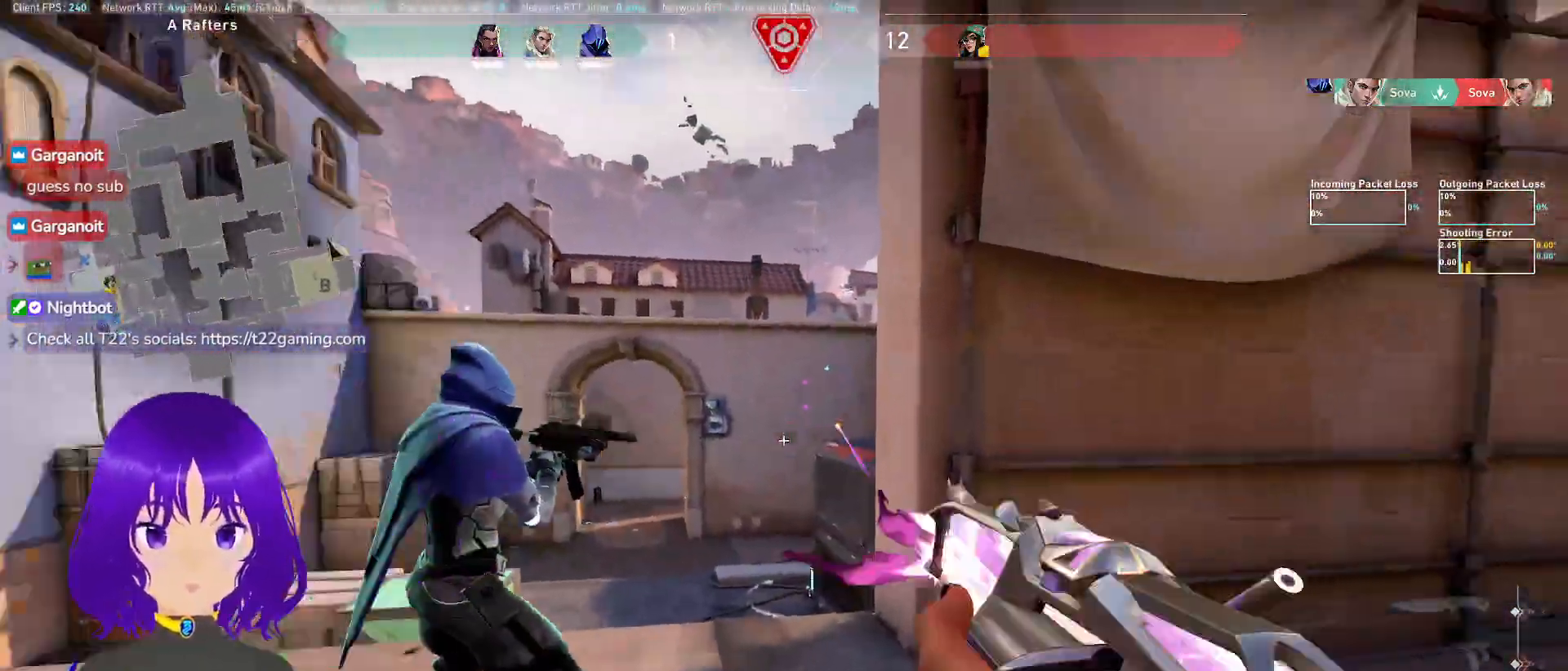
{"keys": [], "mouse": ["left"], "events": [[50, "d", "down"], [50, "mouse_left", "up"], [467, "d", "up"], [483, "mouse_left", "down"]]}
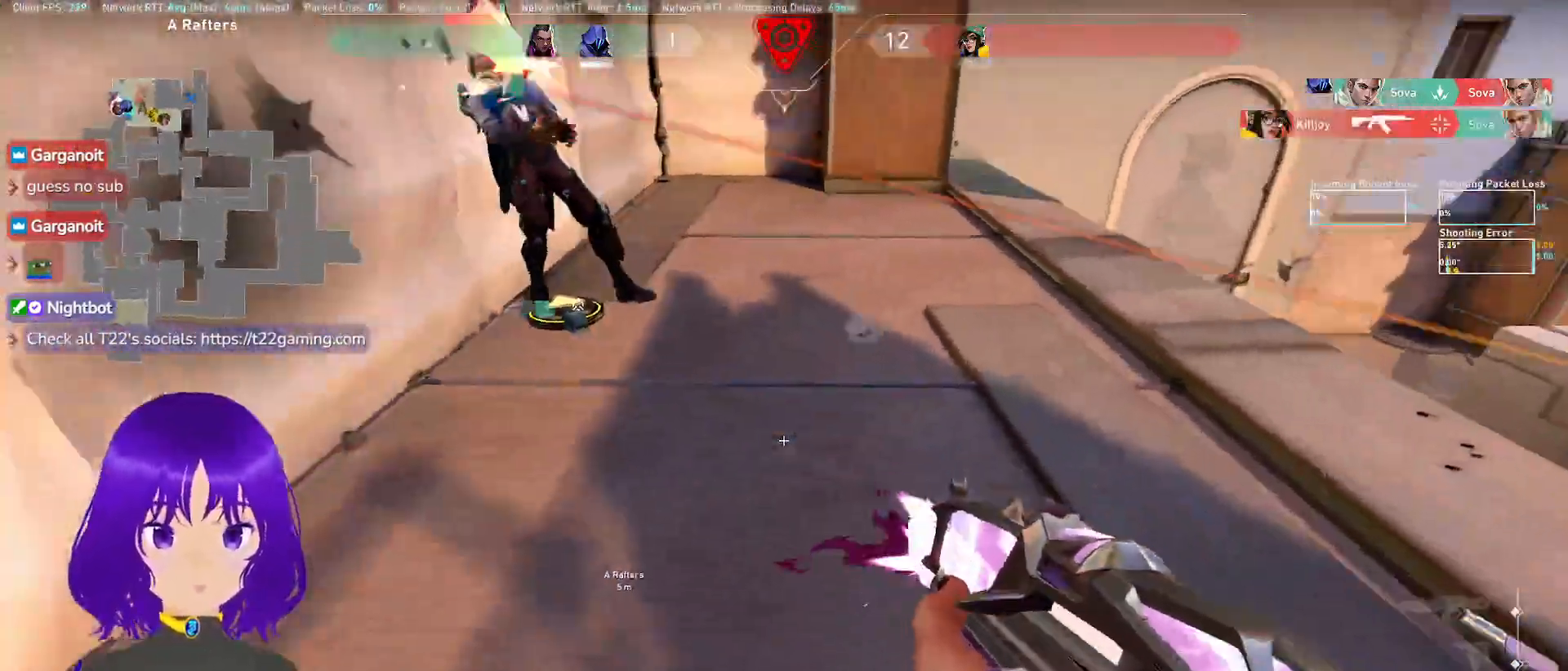
{"keys": ["d", "s"], "mouse": []}
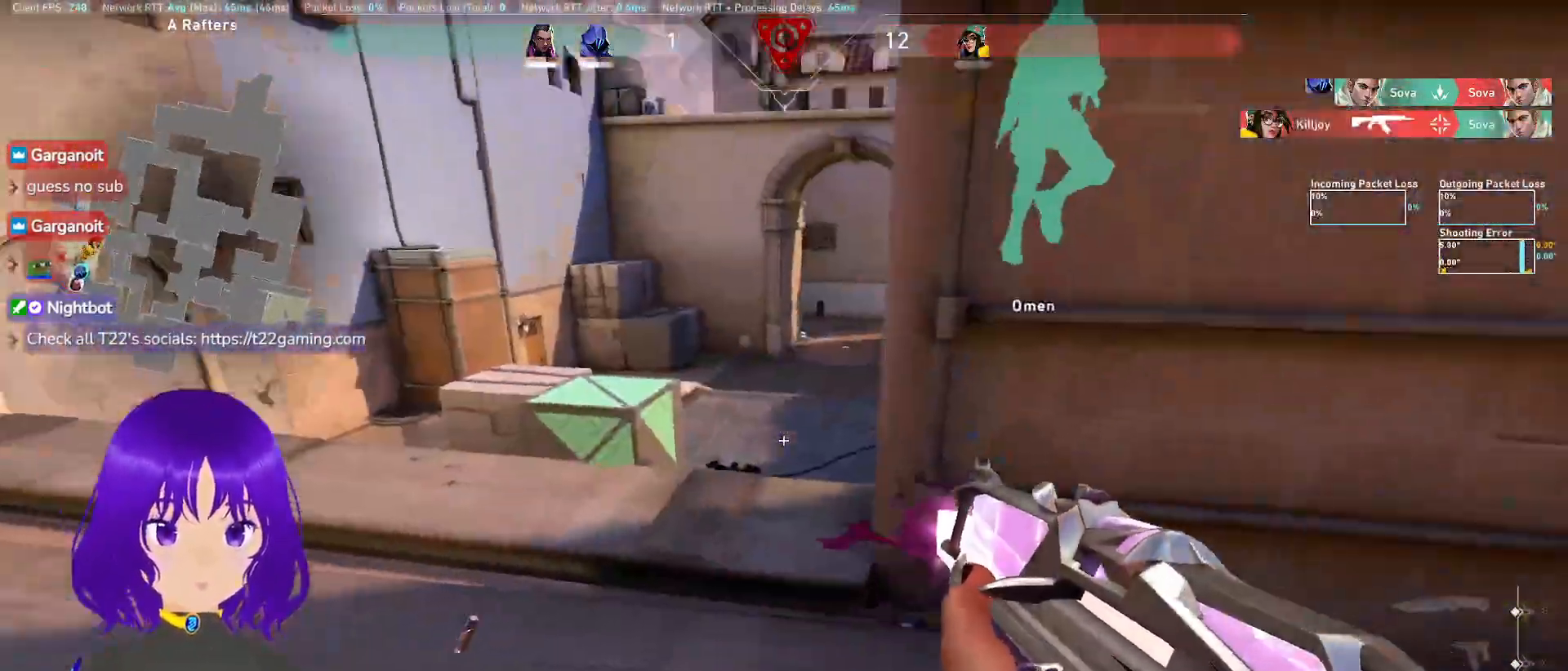
{"keys": ["a"], "mouse": ["right"], "events": [[167, "a", "down"], [167, "d", "up"], [167, "s", "up"], [433, "mouse_right", "down"]]}
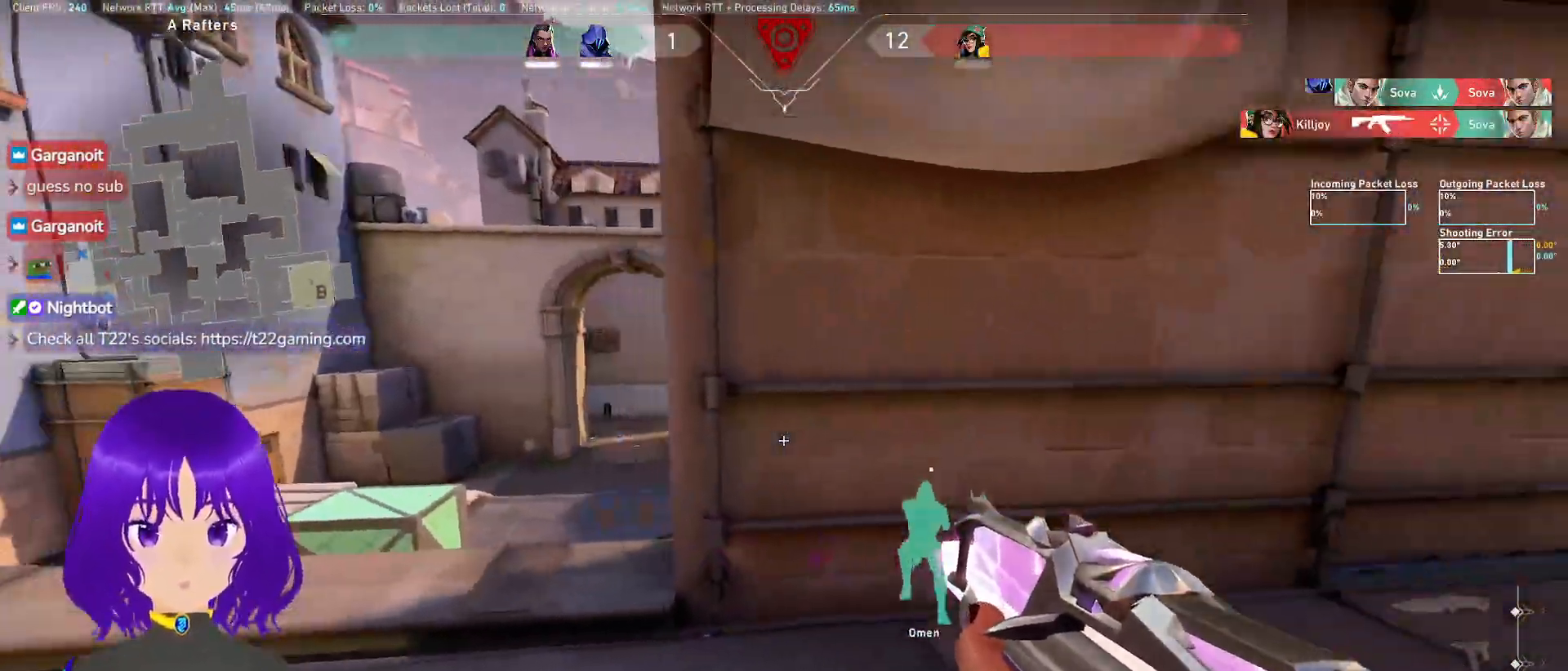
{"keys": ["a"], "mouse": [], "events": [[133, "mouse_right", "up"]]}
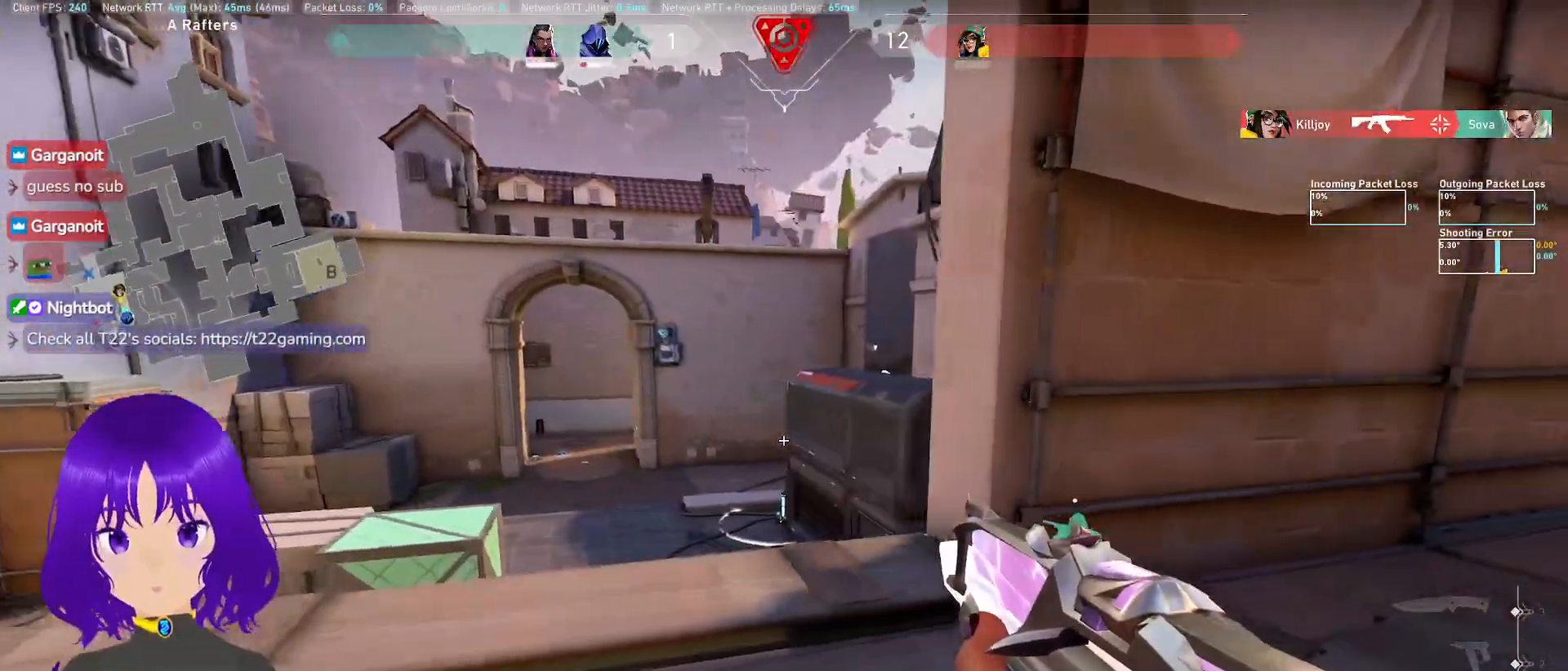
{"keys": [], "mouse": [], "events": [[250, "a", "up"]]}
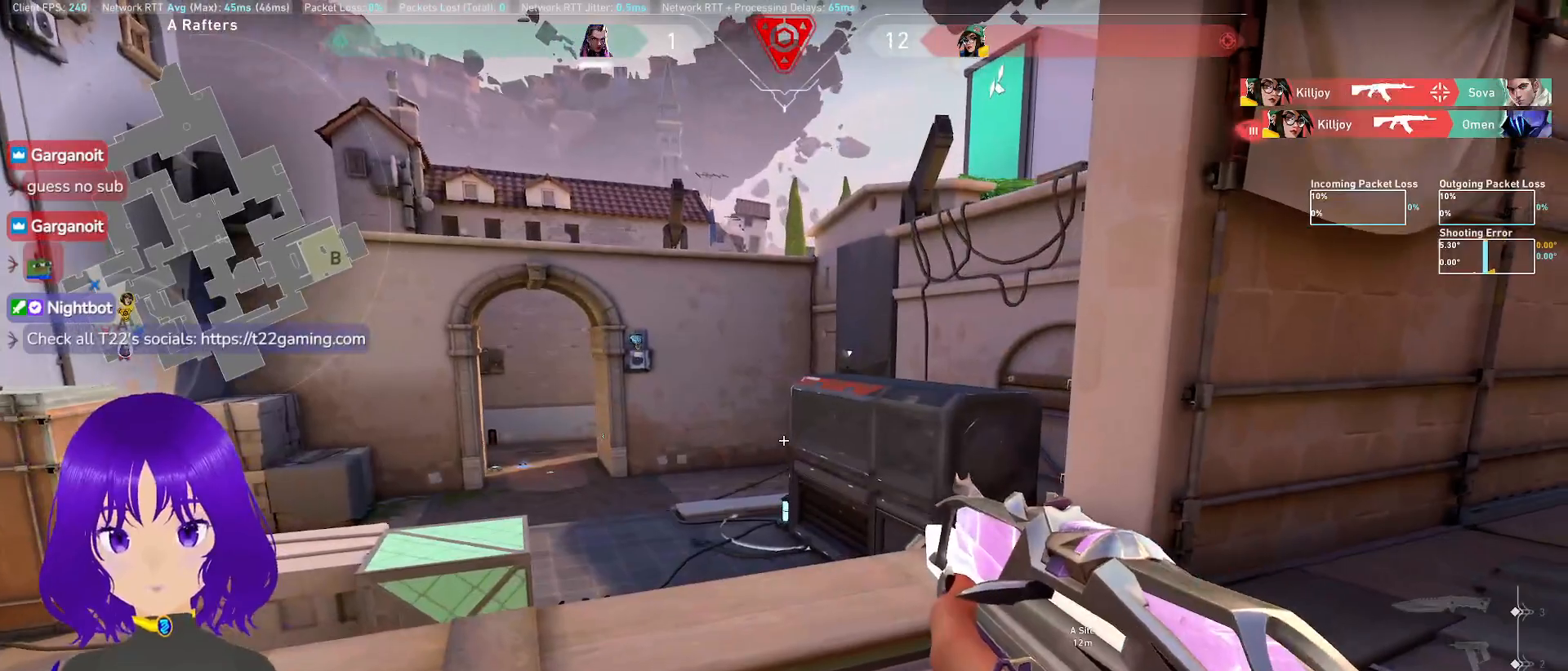
{"keys": ["d"], "mouse": [], "events": [[333, "d", "down"]]}
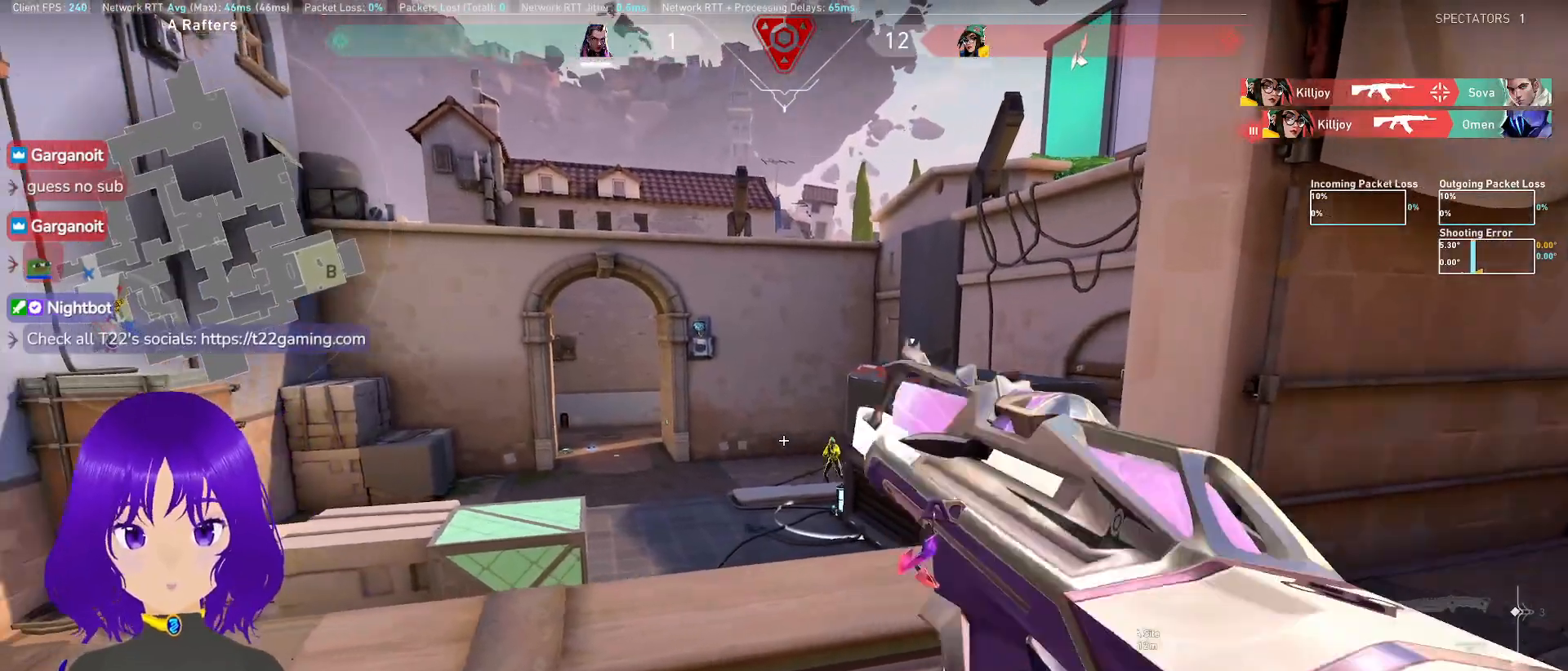
{"keys": ["d"], "mouse": [], "events": []}
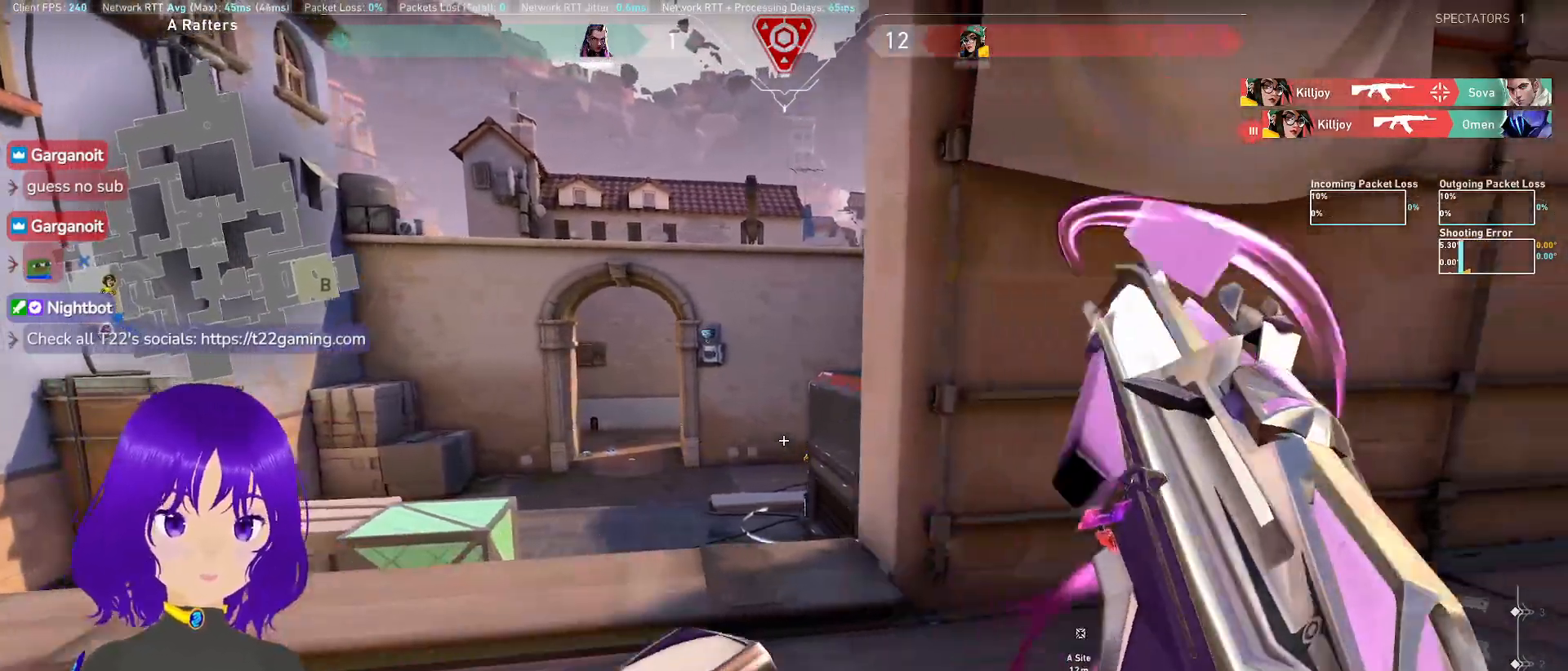
{"keys": [], "mouse": [], "events": [[483, "d", "up"]]}